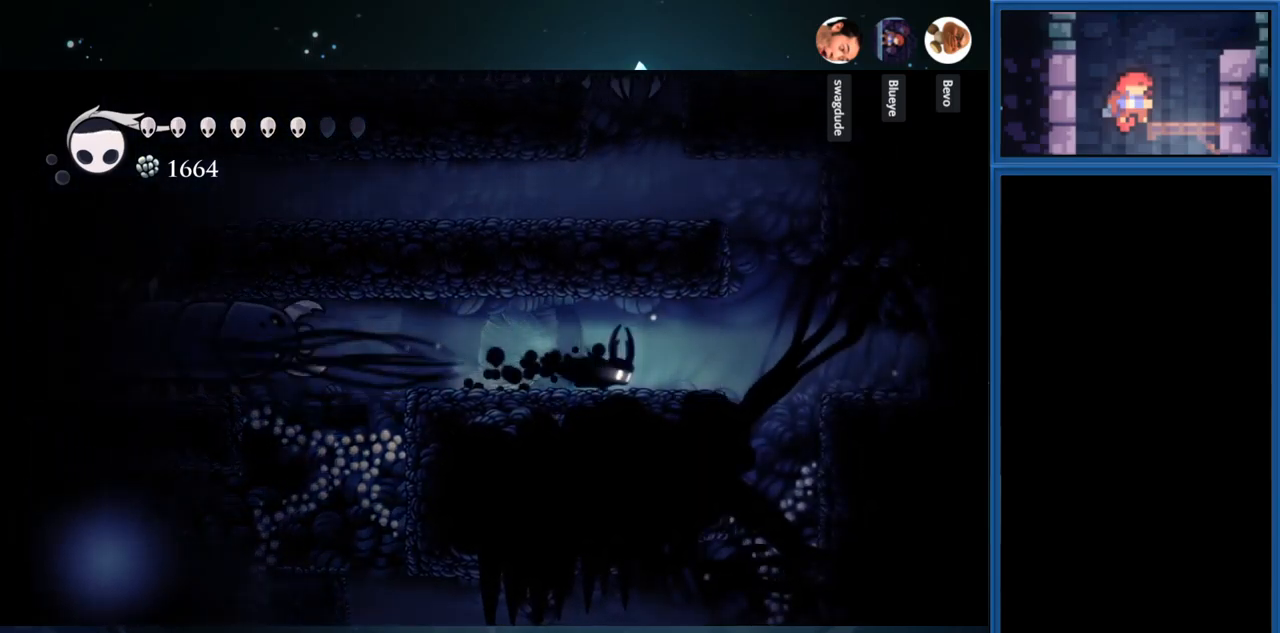
Gameplay with a controller (PlayStation layout); each line is a JSON object with the inputs held at the frame after it. "events" lists button and stick changes between this image and that frame as [ms after this image, input, new state], when the widget could be followed in between. Not read: L3 R3 left_stick.
{"buttons": ["CROSS"], "right_stick": "center", "events": [[33, "R1", "up"], [317, "CROSS", "down"], [417, "DPAD_RIGHT", "up"]]}
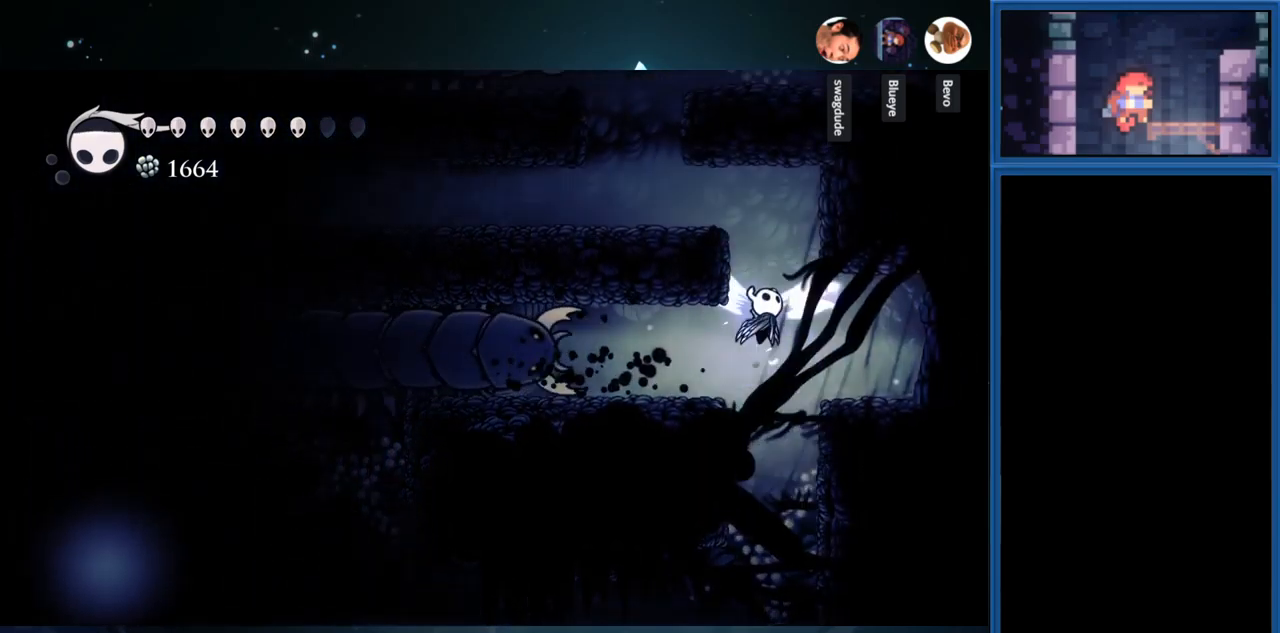
{"buttons": [], "right_stick": "center", "events": [[117, "DPAD_LEFT", "down"], [300, "R1", "down"], [450, "CROSS", "up"], [450, "R1", "up"], [483, "DPAD_LEFT", "up"]]}
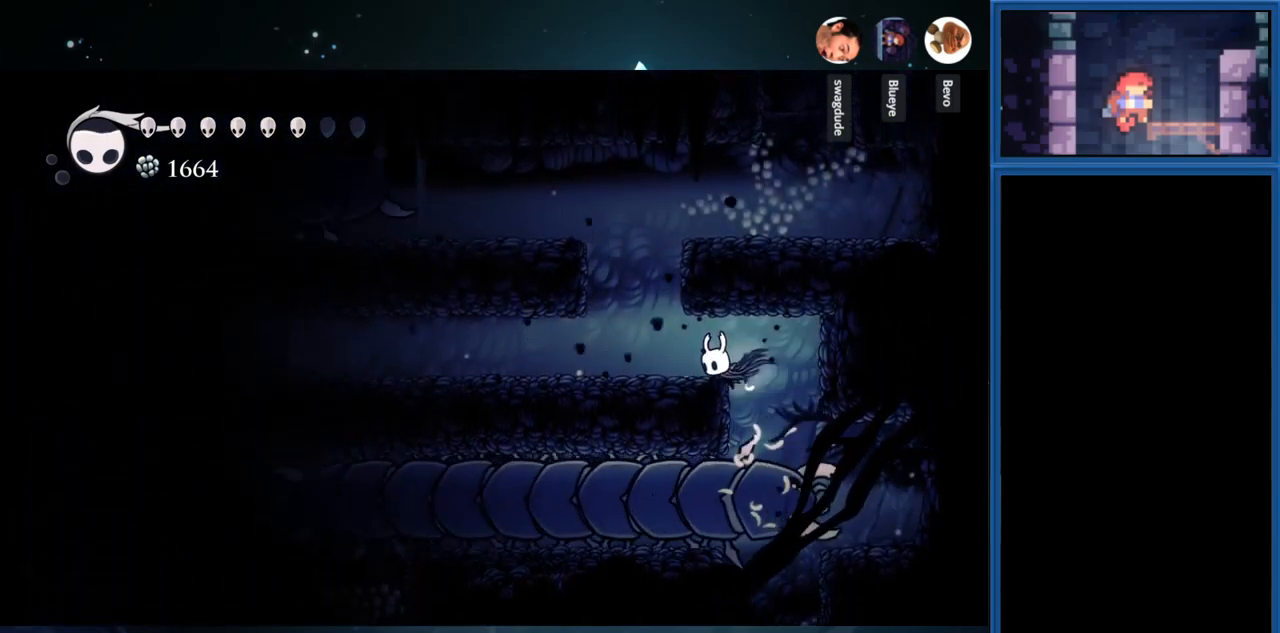
{"buttons": ["CROSS", "DPAD_LEFT"], "right_stick": "center", "events": [[233, "DPAD_LEFT", "down"], [300, "CROSS", "down"]]}
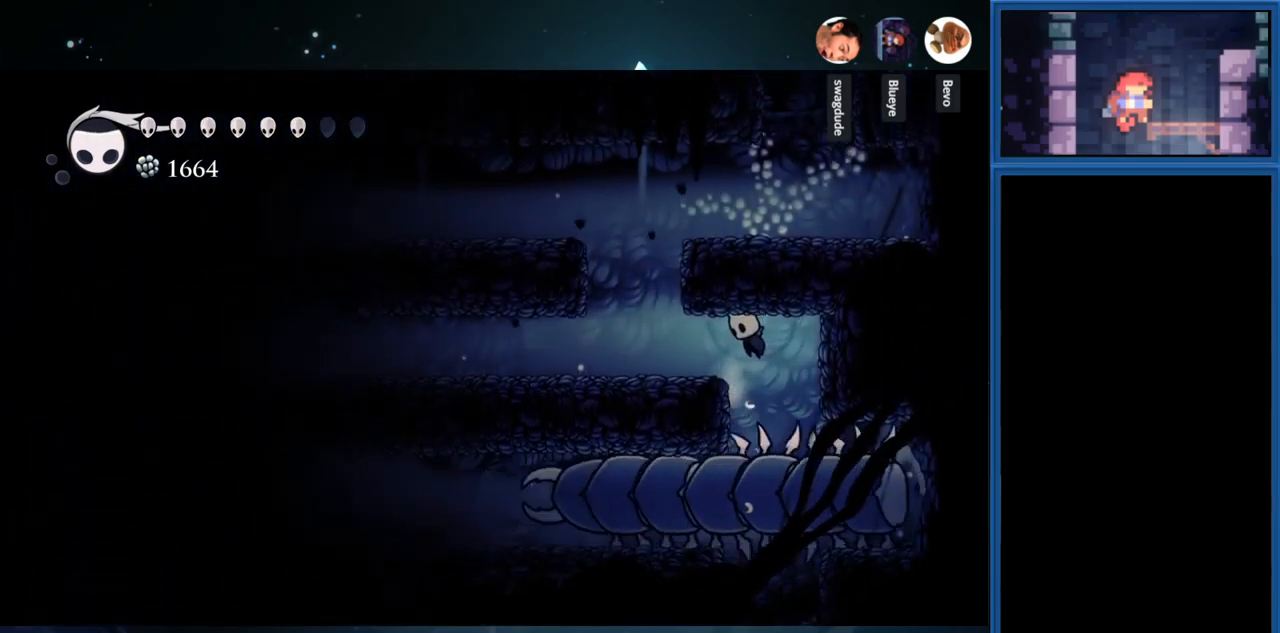
{"buttons": ["CROSS", "DPAD_LEFT"], "right_stick": "center", "events": [[117, "CROSS", "up"], [300, "CROSS", "down"]]}
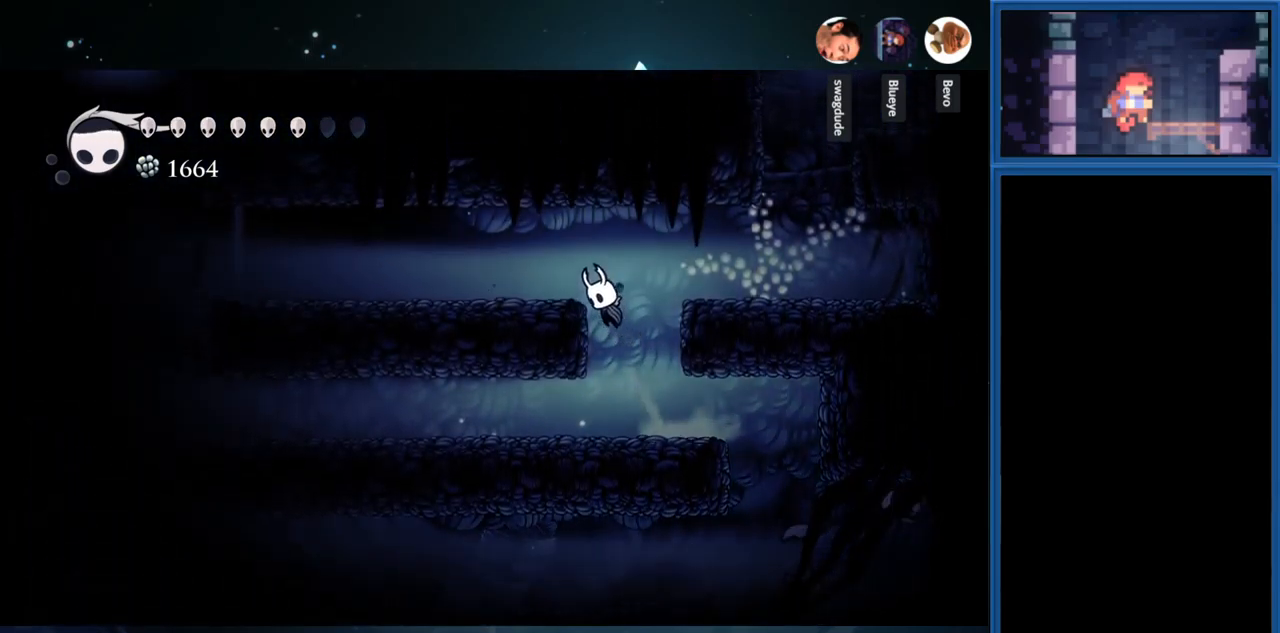
{"buttons": ["DPAD_LEFT"], "right_stick": "center", "events": [[117, "CROSS", "up"], [283, "R1", "down"], [450, "R1", "up"]]}
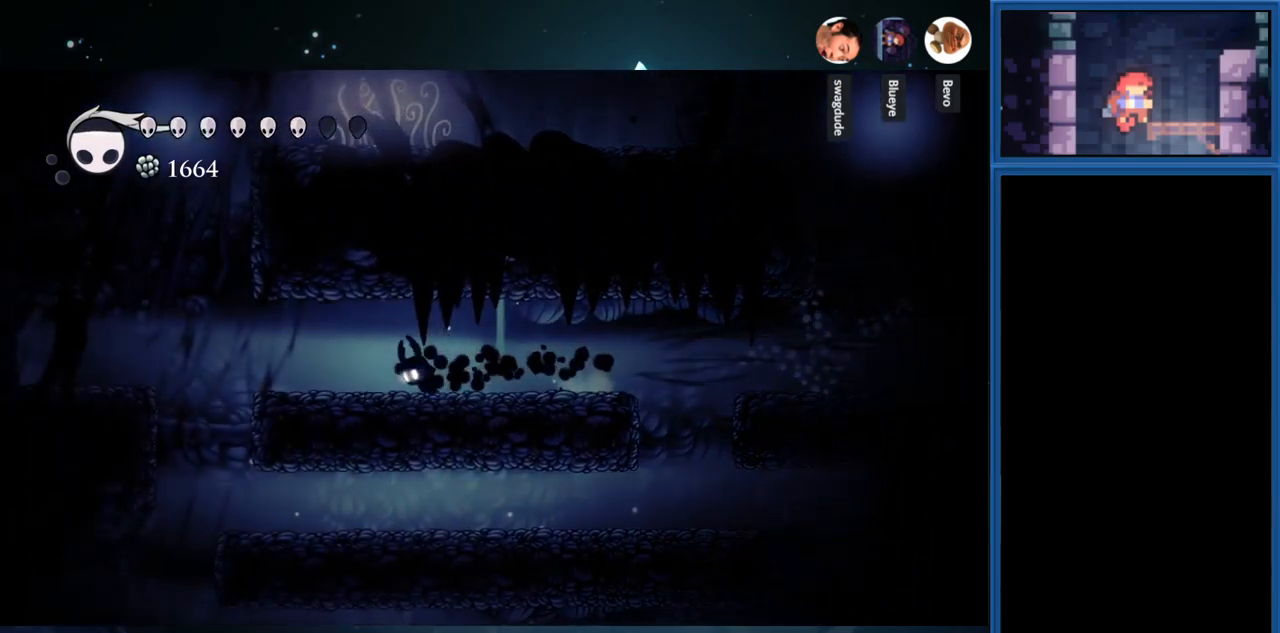
{"buttons": ["DPAD_LEFT"], "right_stick": "center", "events": []}
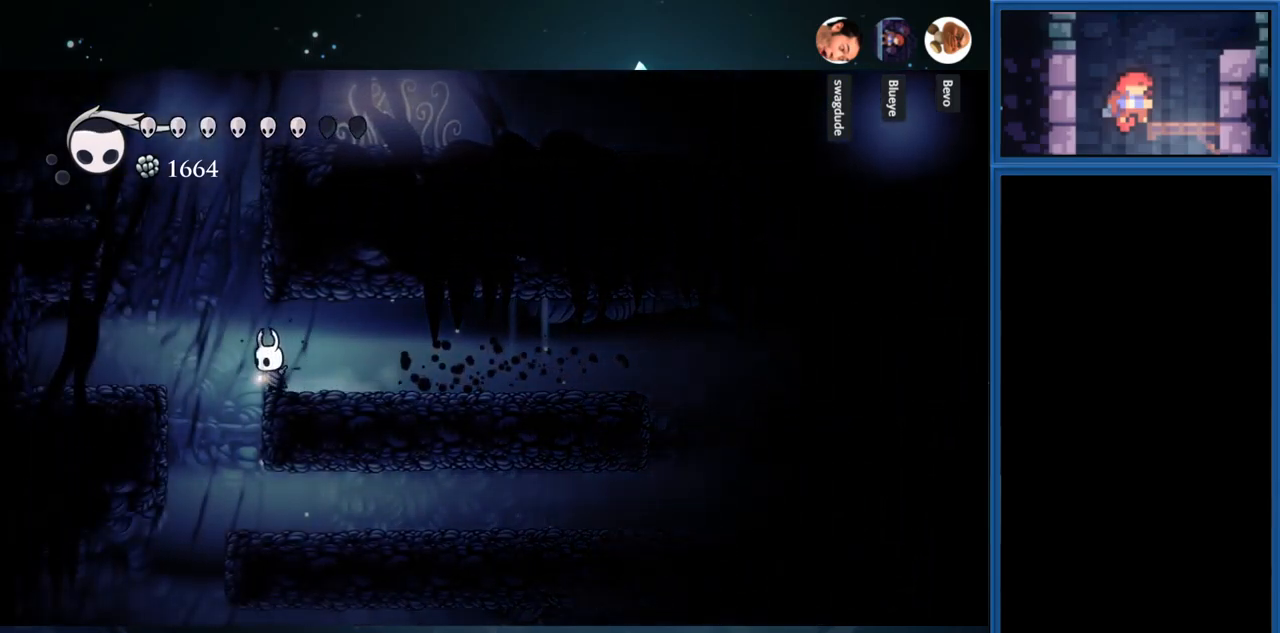
{"buttons": ["DPAD_RIGHT"], "right_stick": "center", "events": [[33, "CROSS", "down"], [167, "DPAD_LEFT", "up"], [350, "DPAD_RIGHT", "down"], [467, "CROSS", "up"]]}
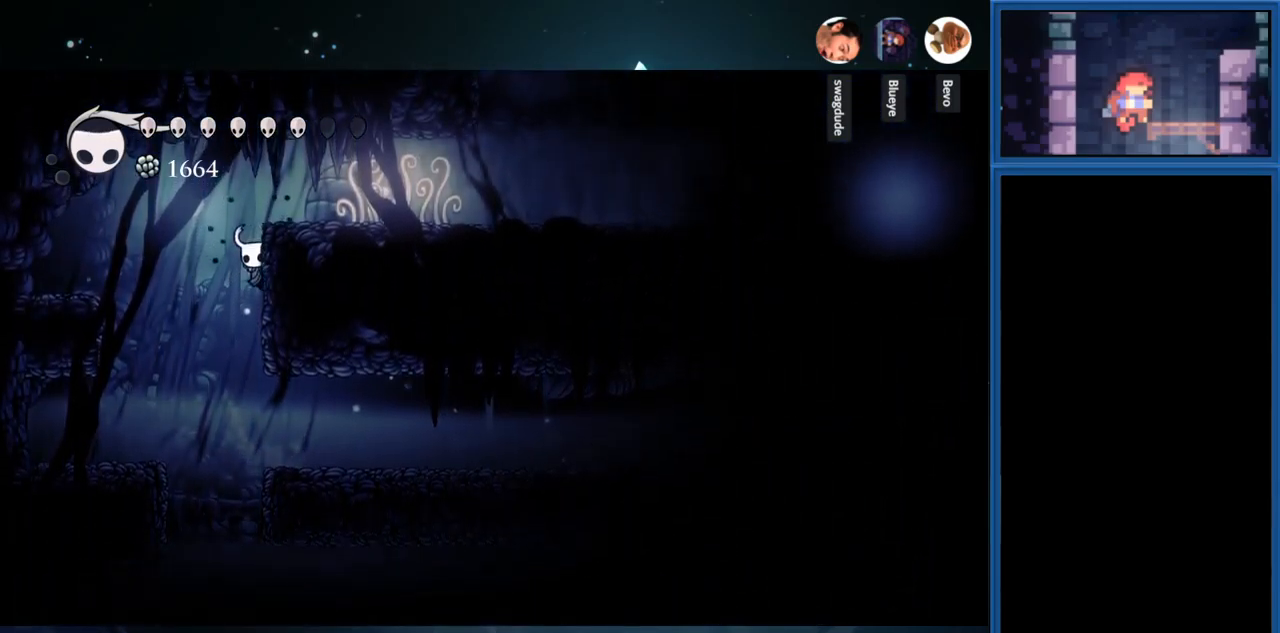
{"buttons": ["DPAD_RIGHT"], "right_stick": "center", "events": [[67, "CROSS", "down"], [200, "R1", "down"], [250, "CROSS", "up"], [400, "R1", "up"]]}
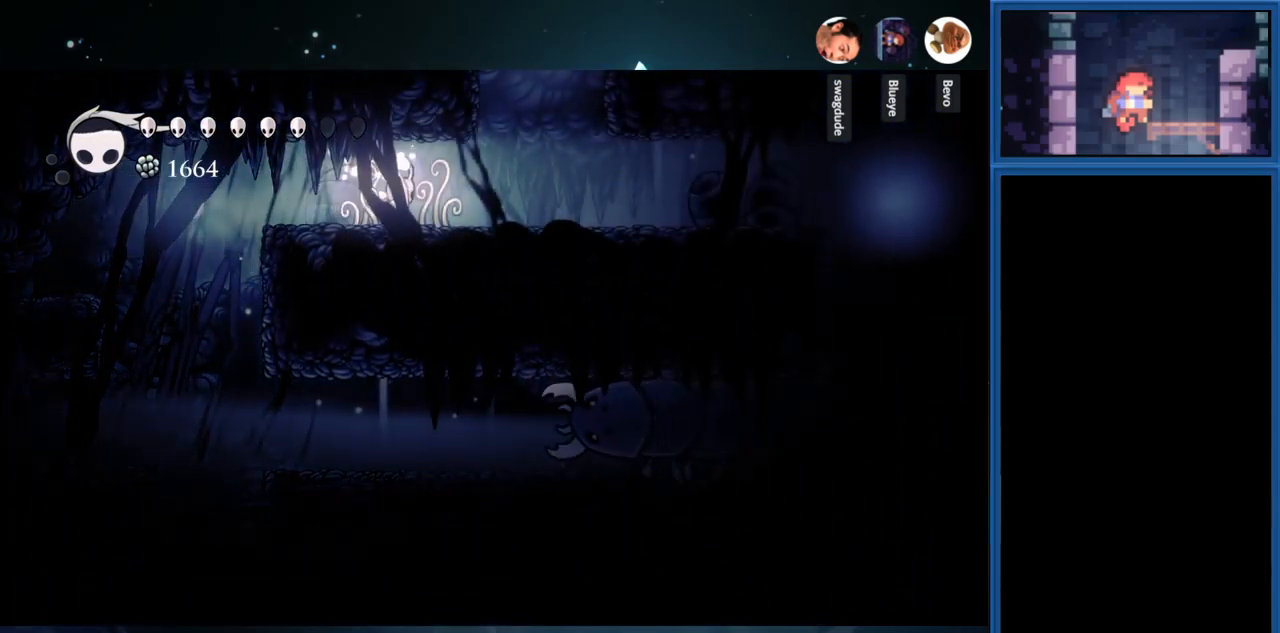
{"buttons": [], "right_stick": "center", "events": [[233, "R1", "down"], [383, "DPAD_RIGHT", "up"], [383, "R1", "up"]]}
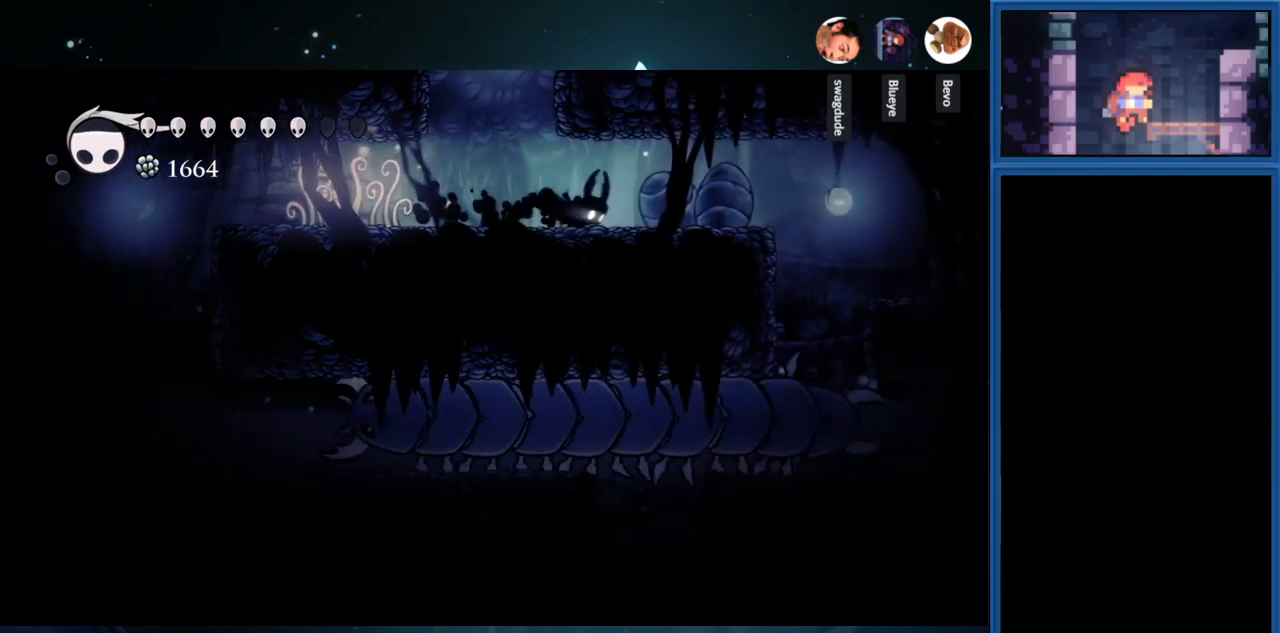
{"buttons": ["CROSS"], "right_stick": "center", "events": [[117, "DPAD_LEFT", "down"], [184, "CROSS", "down"], [217, "DPAD_LEFT", "up"]]}
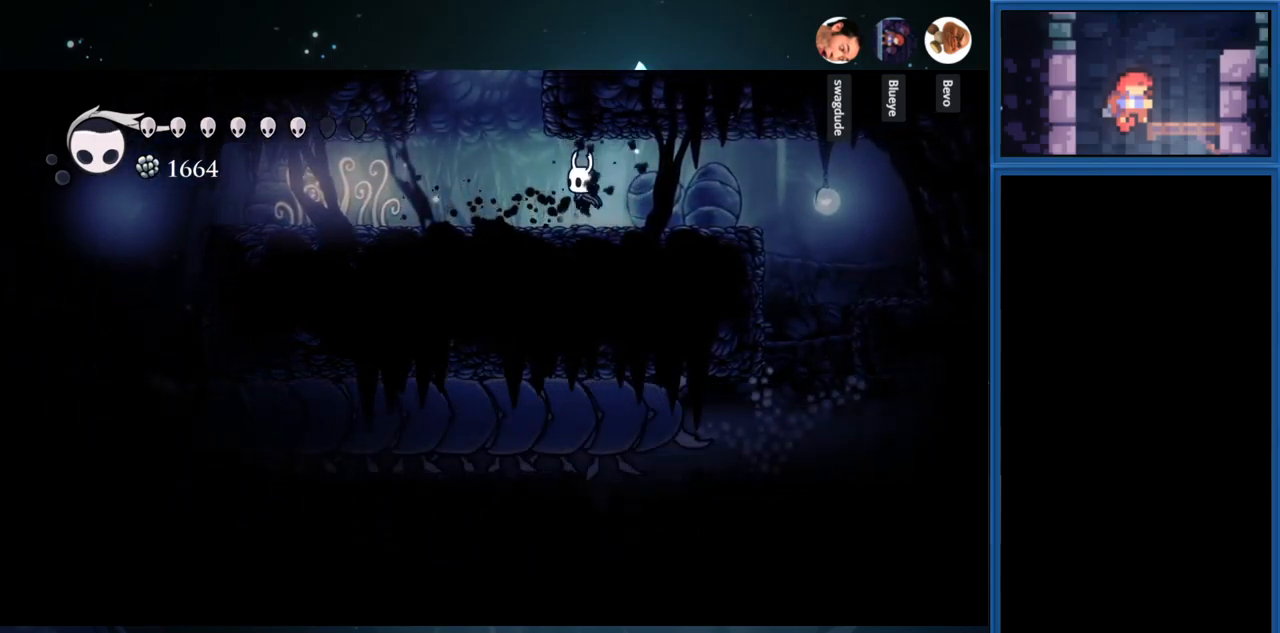
{"buttons": ["CROSS"], "right_stick": "center", "events": [[200, "CROSS", "up"], [284, "DPAD_LEFT", "down"], [367, "CROSS", "down"], [434, "DPAD_LEFT", "up"]]}
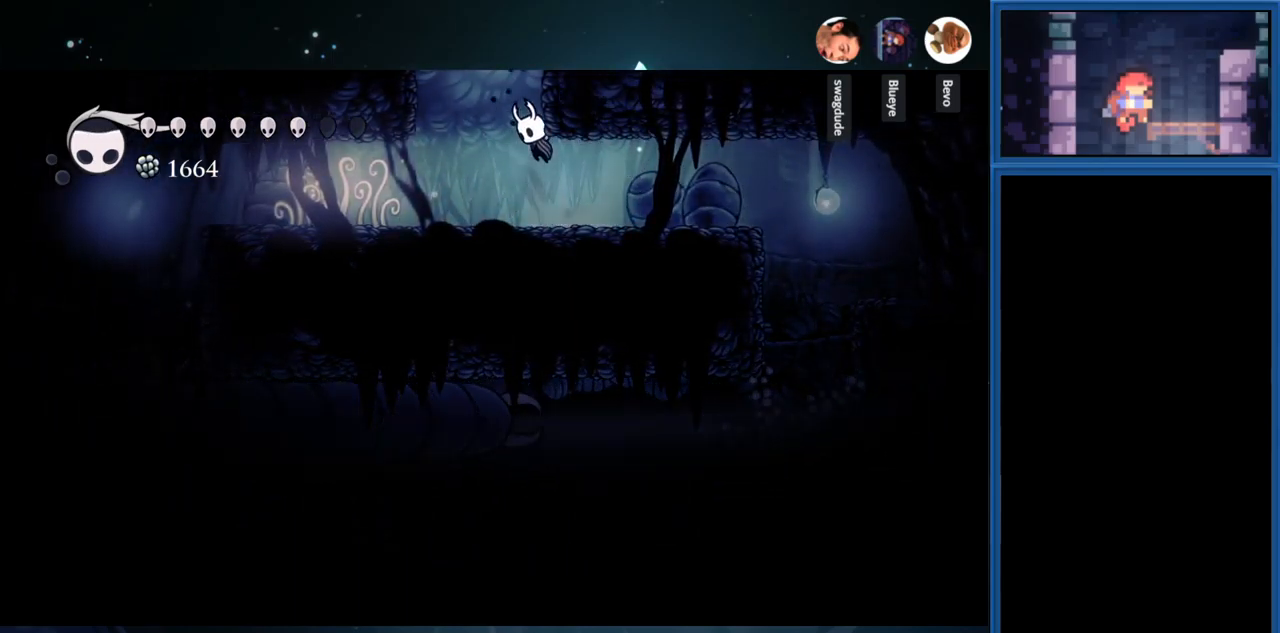
{"buttons": [], "right_stick": "center", "events": [[417, "CROSS", "up"]]}
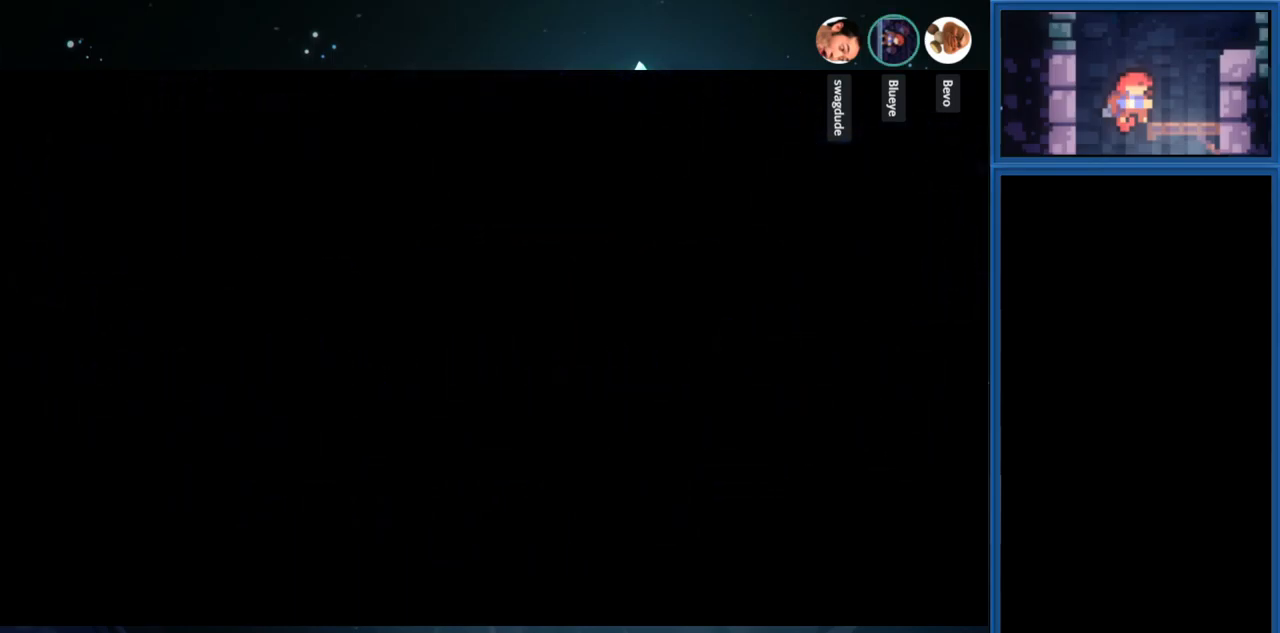
{"buttons": [], "right_stick": "center", "events": []}
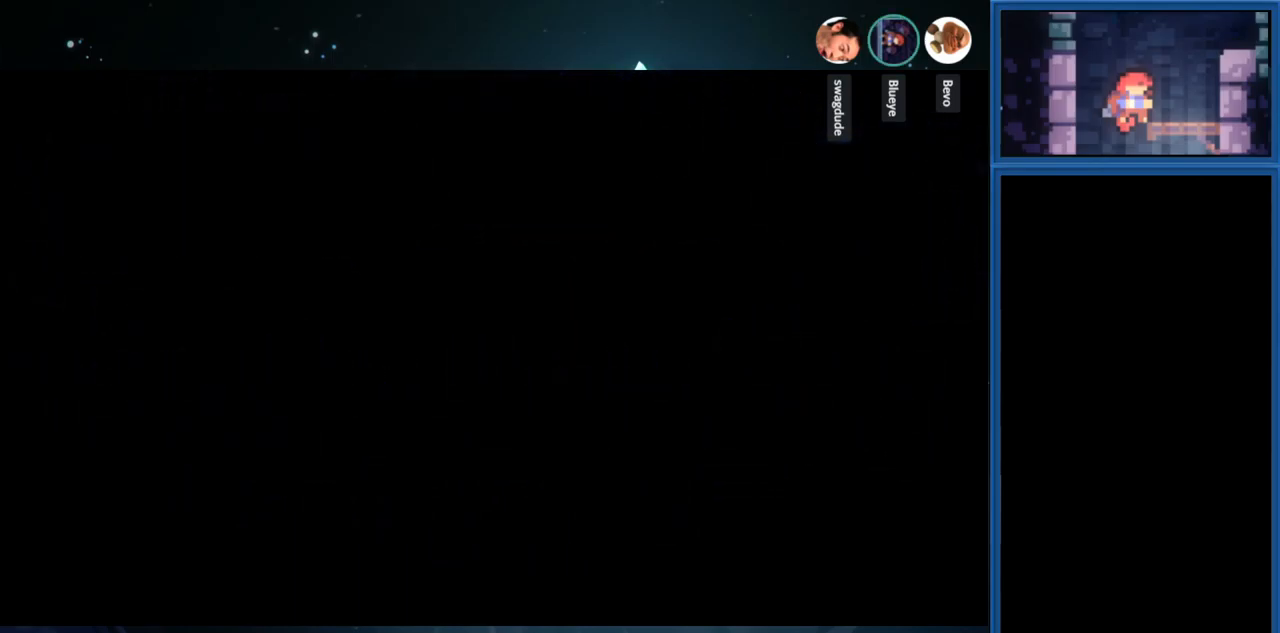
{"buttons": [], "right_stick": "center", "events": []}
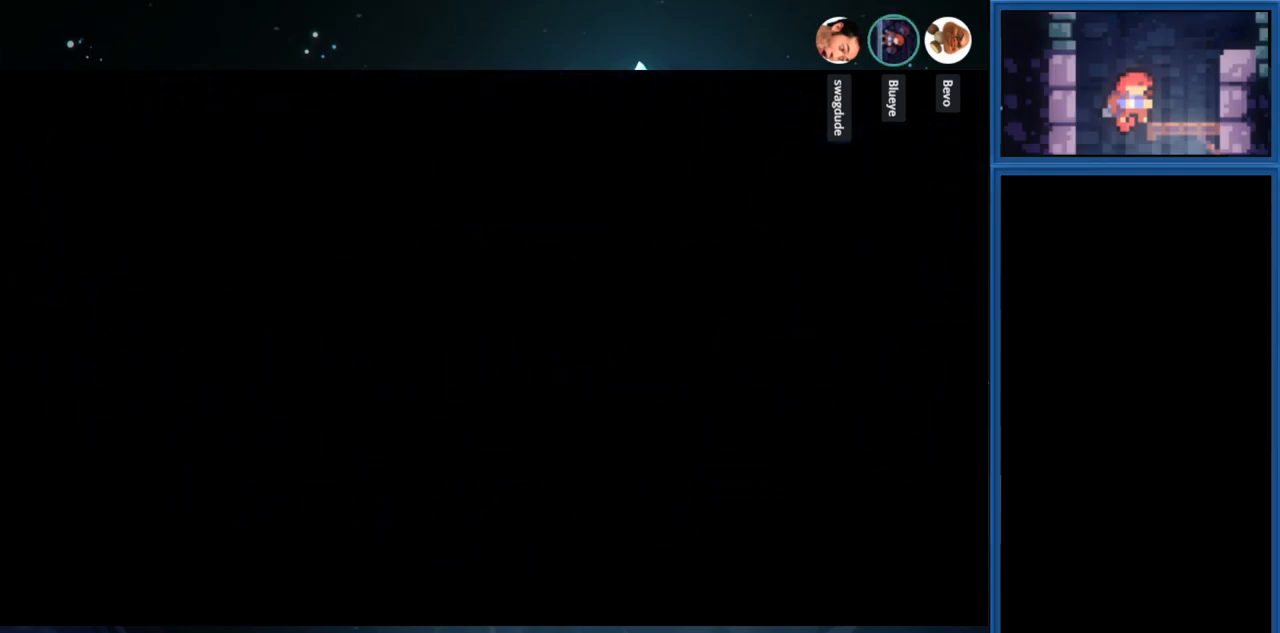
{"buttons": [], "right_stick": "center", "events": []}
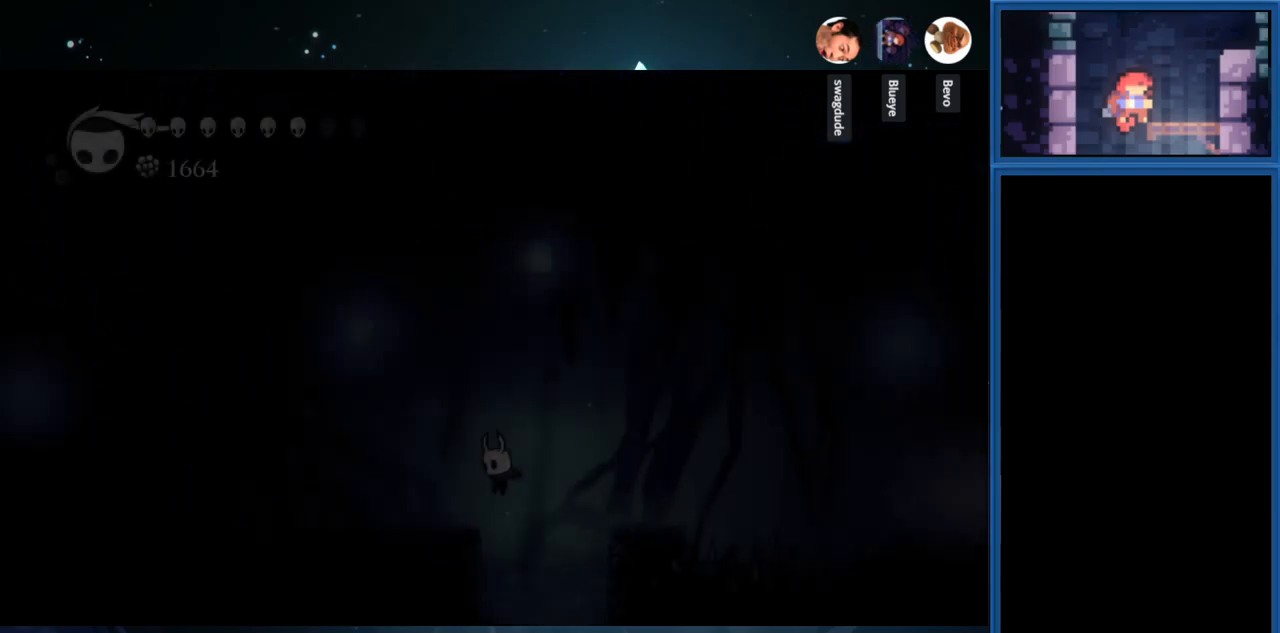
{"buttons": [], "right_stick": "center", "events": []}
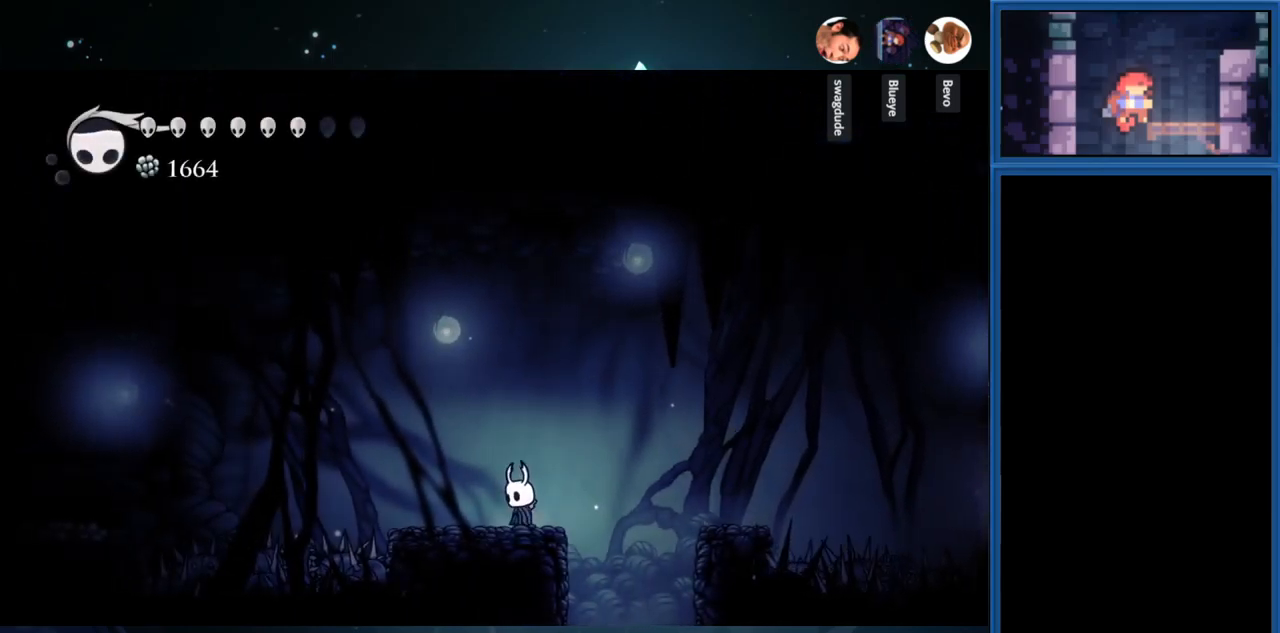
{"buttons": [], "right_stick": "center", "events": [[34, "DPAD_RIGHT", "down"], [100, "CROSS", "down"], [217, "R1", "down"], [317, "CROSS", "up"], [367, "R1", "up"], [450, "DPAD_RIGHT", "up"]]}
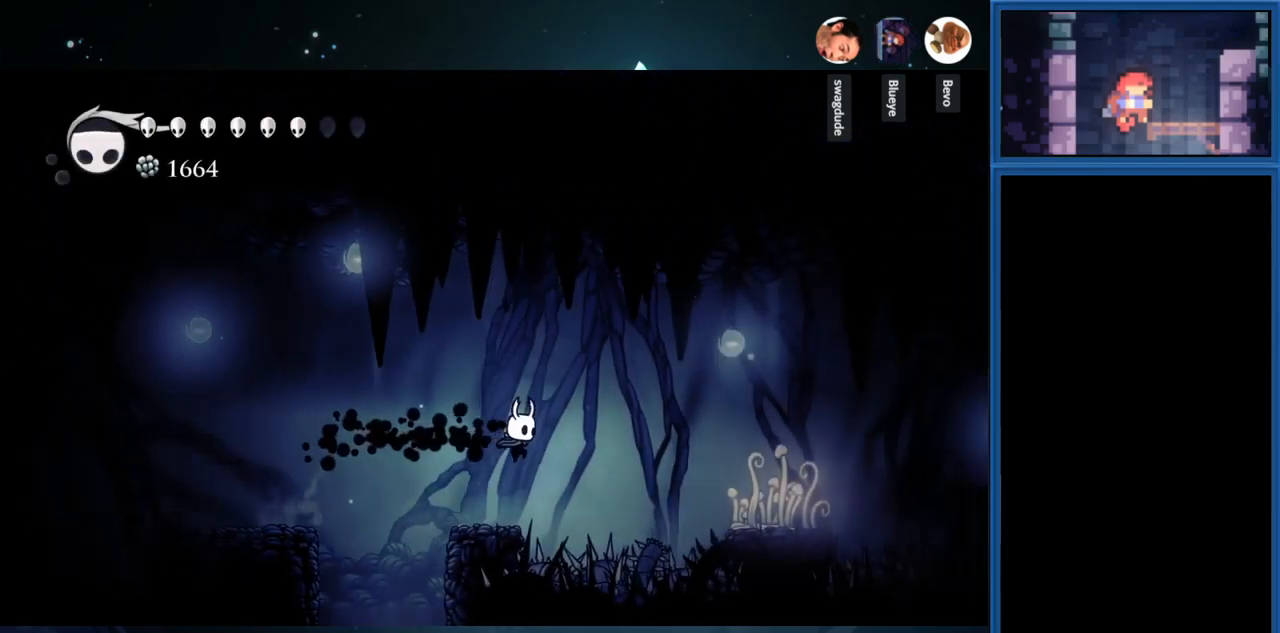
{"buttons": ["CROSS", "R1", "DPAD_RIGHT"], "right_stick": "center", "events": [[84, "DPAD_LEFT", "down"], [200, "DPAD_LEFT", "up"], [317, "CROSS", "down"], [350, "DPAD_RIGHT", "down"], [500, "R1", "down"]]}
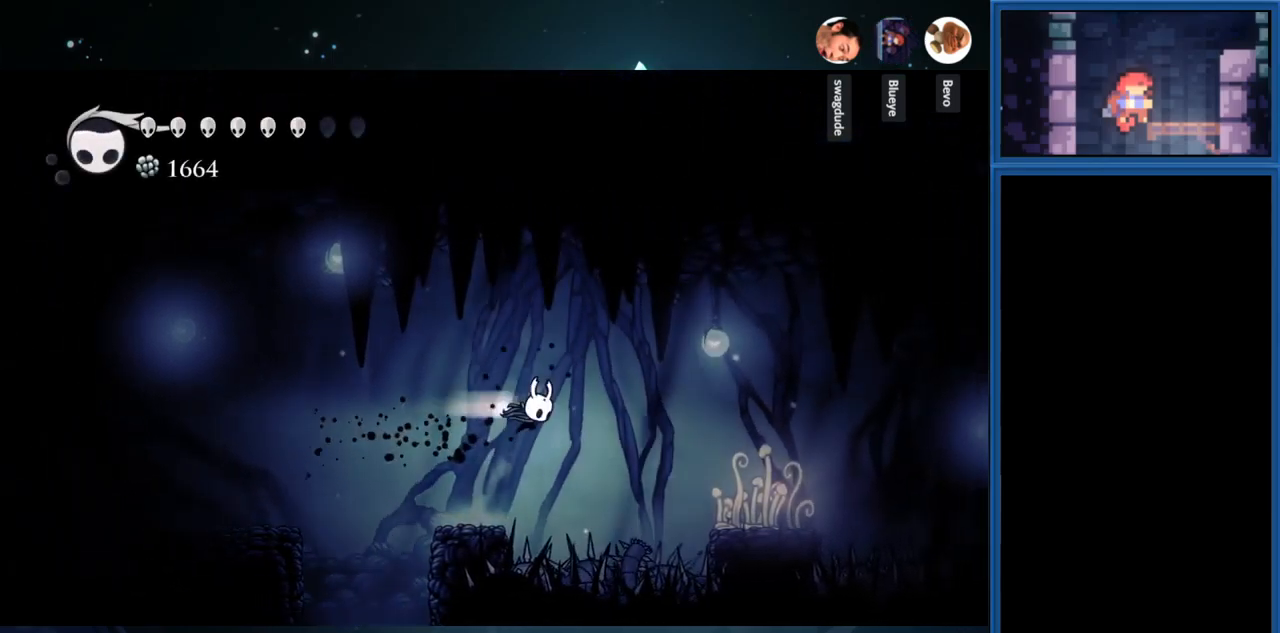
{"buttons": [], "right_stick": "center", "events": [[167, "R1", "up"], [184, "CROSS", "up"], [434, "DPAD_RIGHT", "up"]]}
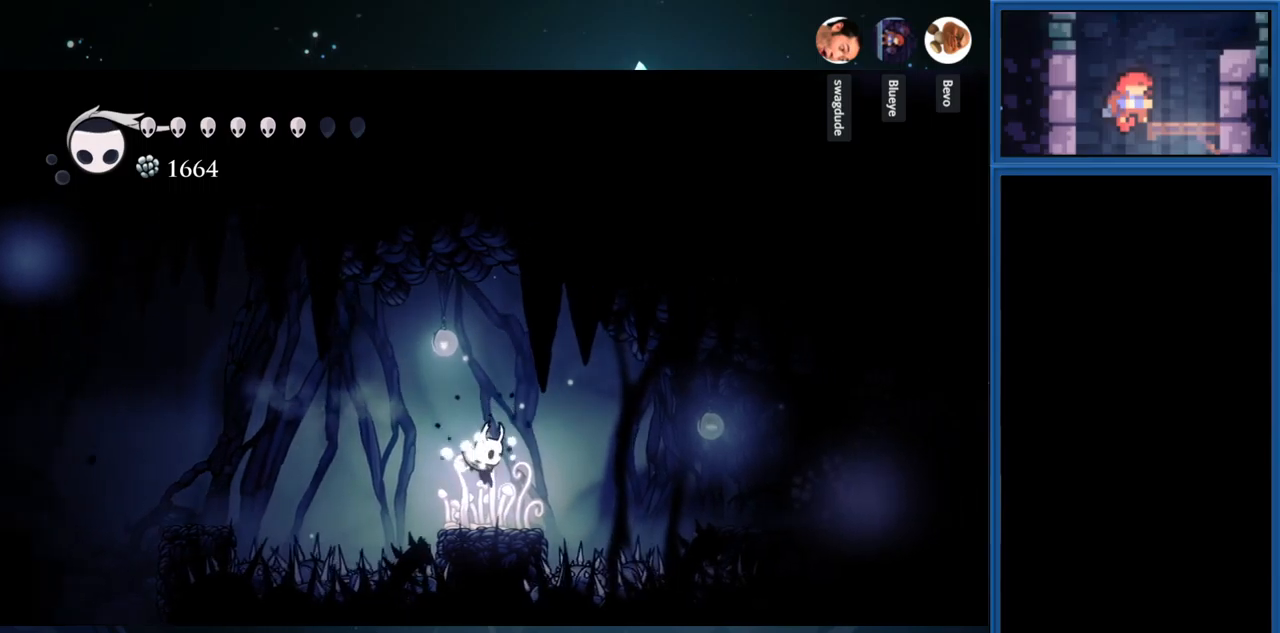
{"buttons": ["L1"], "right_stick": "center", "events": [[100, "L1", "down"]]}
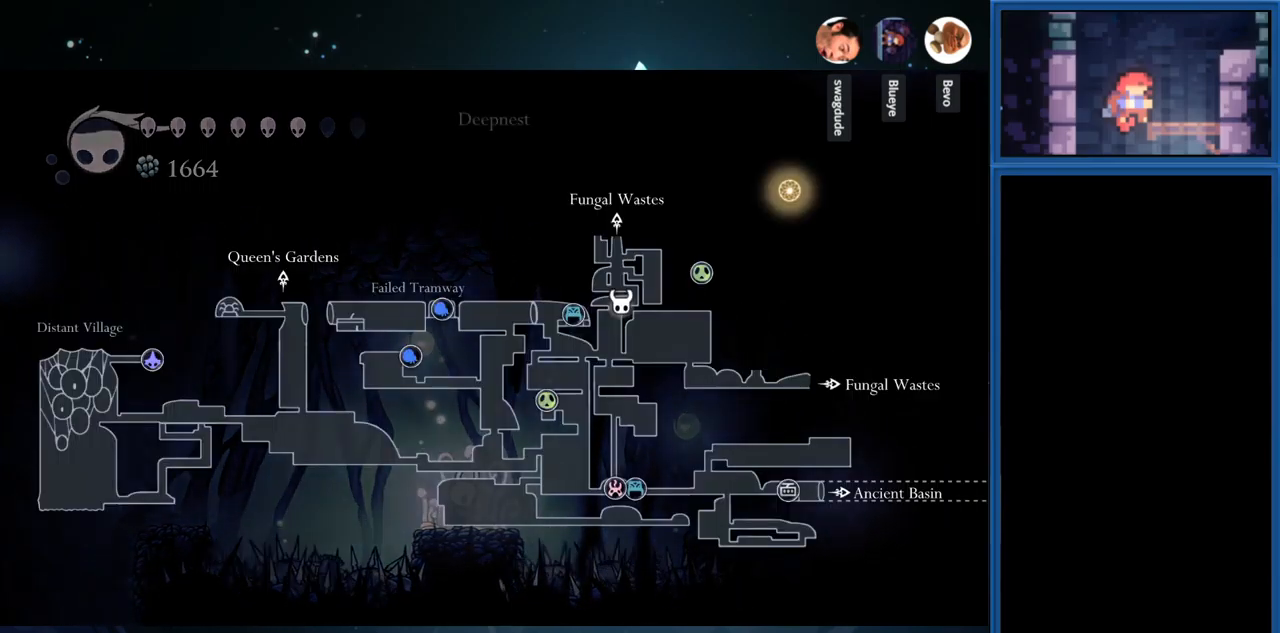
{"buttons": ["L1"], "right_stick": "center", "events": []}
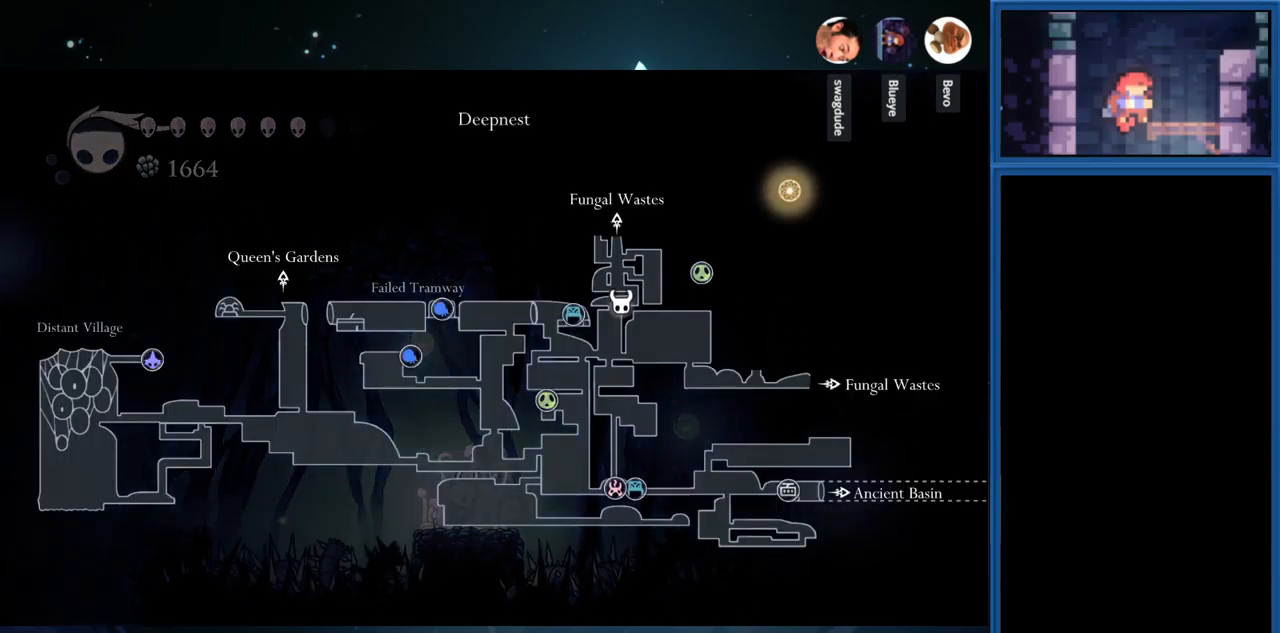
{"buttons": ["L1"], "right_stick": "center", "events": []}
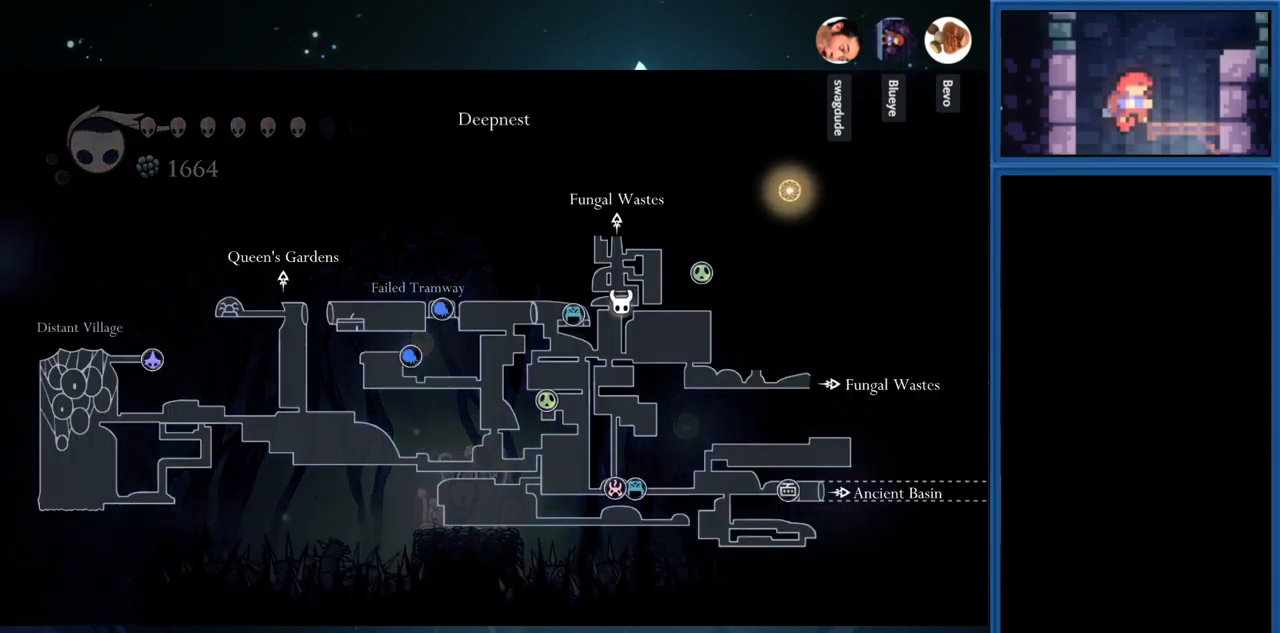
{"buttons": [], "right_stick": "center", "events": [[416, "L1", "up"]]}
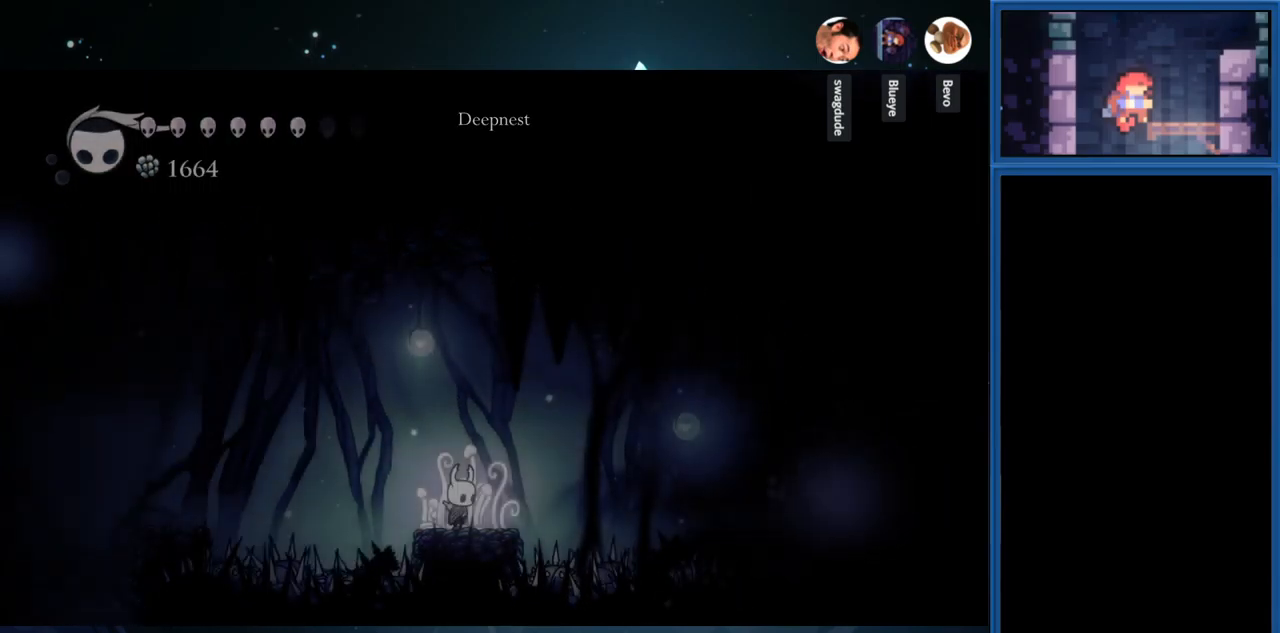
{"buttons": ["DPAD_RIGHT"], "right_stick": "center", "events": [[66, "DPAD_RIGHT", "down"], [183, "CROSS", "down"], [316, "R1", "down"], [416, "CROSS", "up"], [466, "R1", "up"]]}
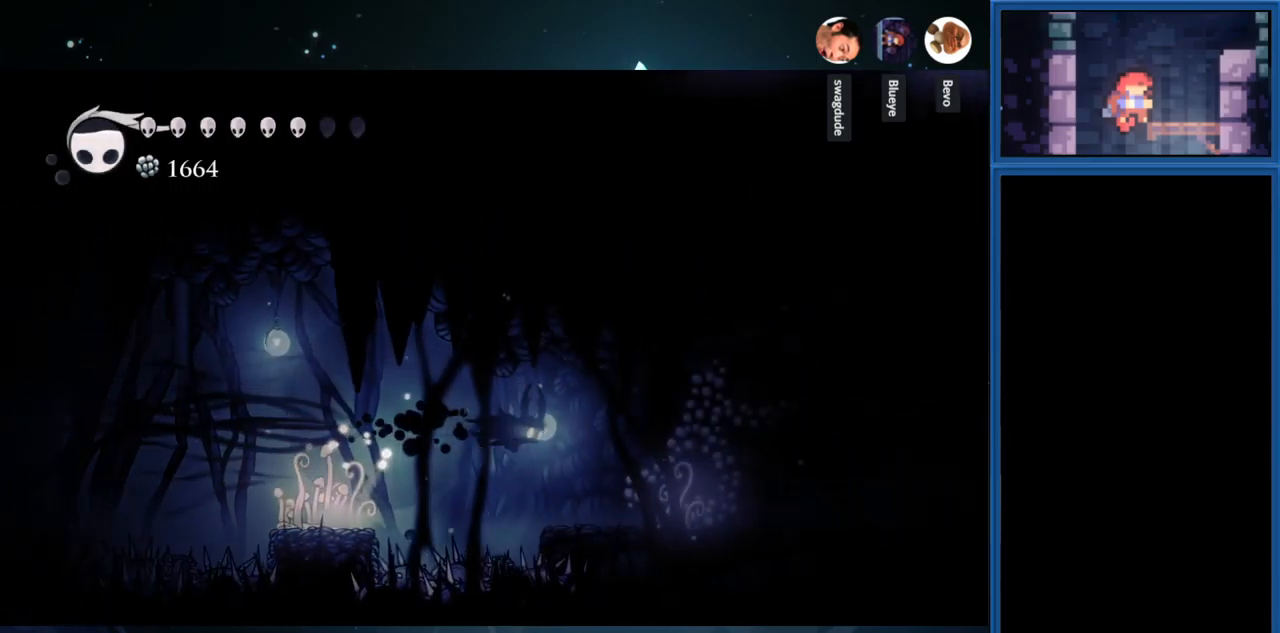
{"buttons": ["DPAD_RIGHT"], "right_stick": "center", "events": [[283, "SQUARE", "down"], [466, "SQUARE", "up"]]}
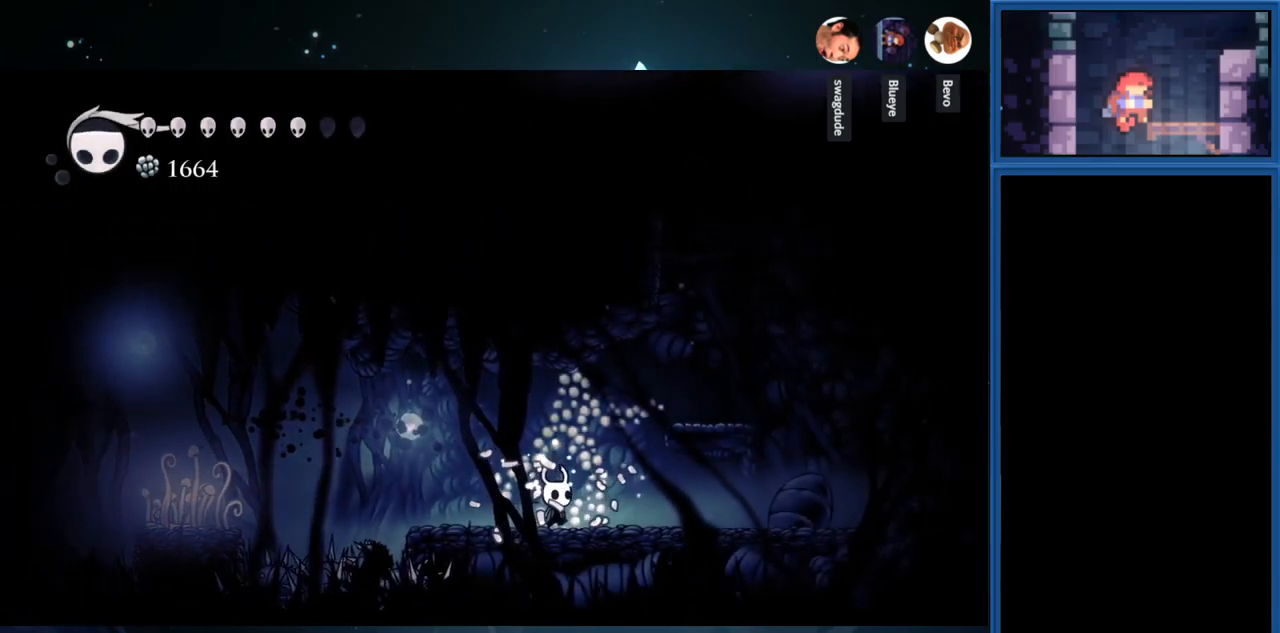
{"buttons": [], "right_stick": "center", "events": [[116, "CROSS", "down"], [400, "CROSS", "up"], [483, "DPAD_RIGHT", "up"]]}
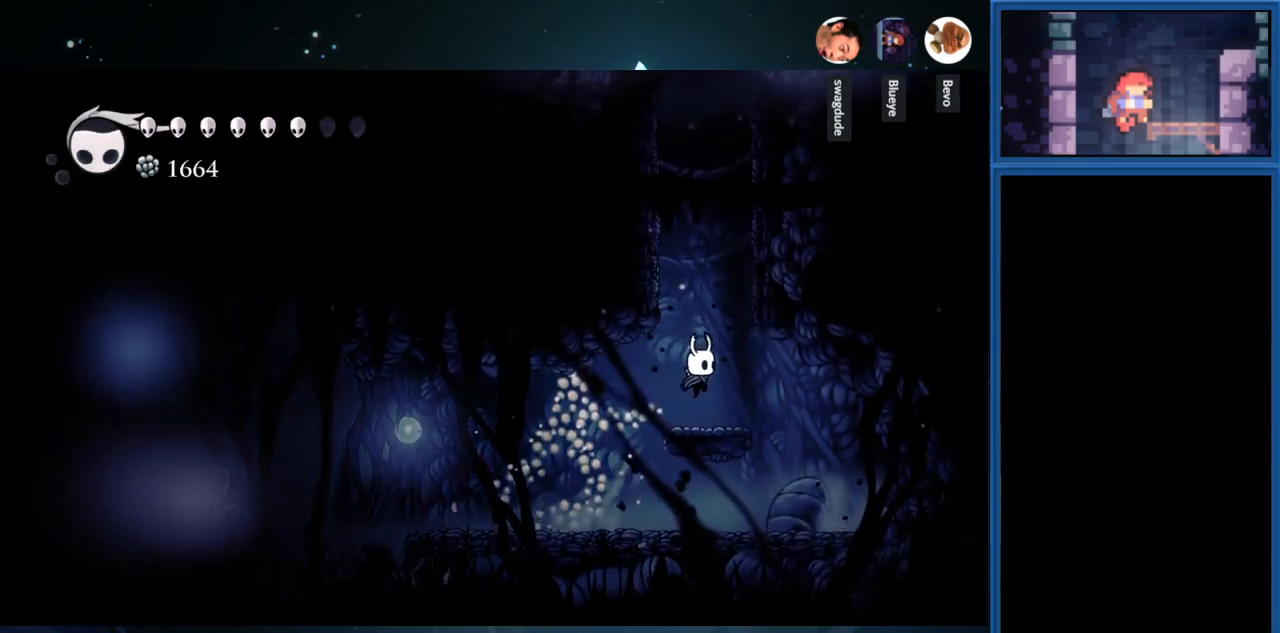
{"buttons": ["CROSS", "DPAD_LEFT"], "right_stick": "center", "events": [[150, "CROSS", "down"], [333, "DPAD_LEFT", "down"]]}
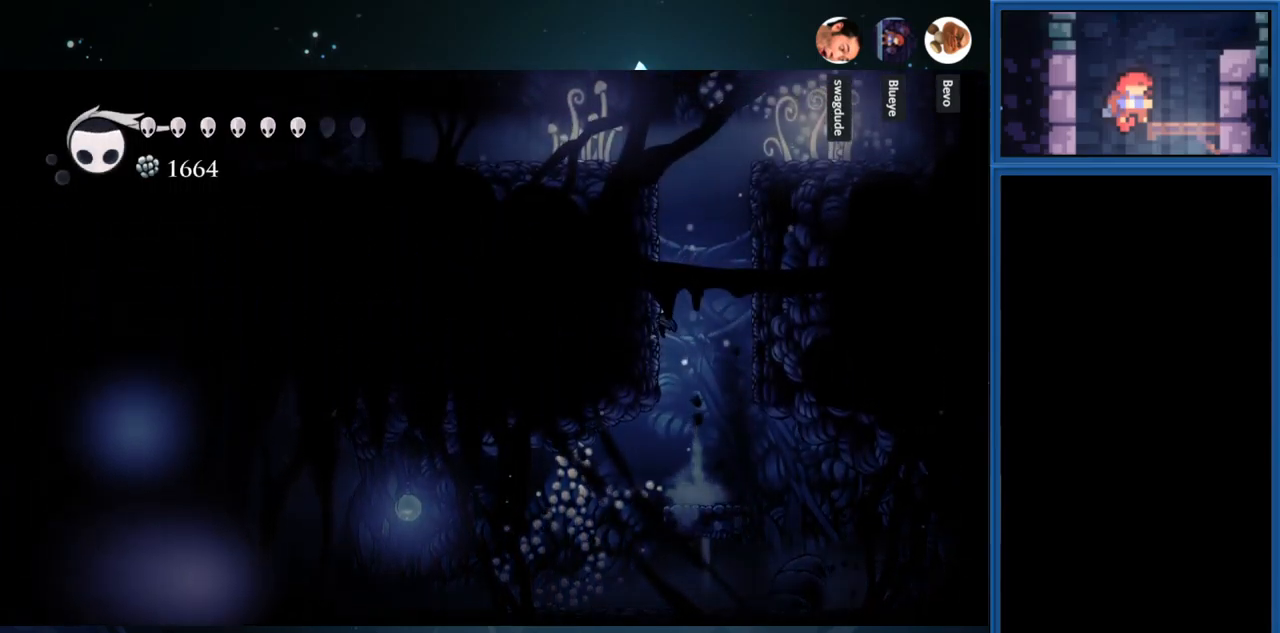
{"buttons": [], "right_stick": "center", "events": [[16, "CROSS", "up"], [116, "CROSS", "down"], [416, "CROSS", "up"], [483, "DPAD_LEFT", "up"]]}
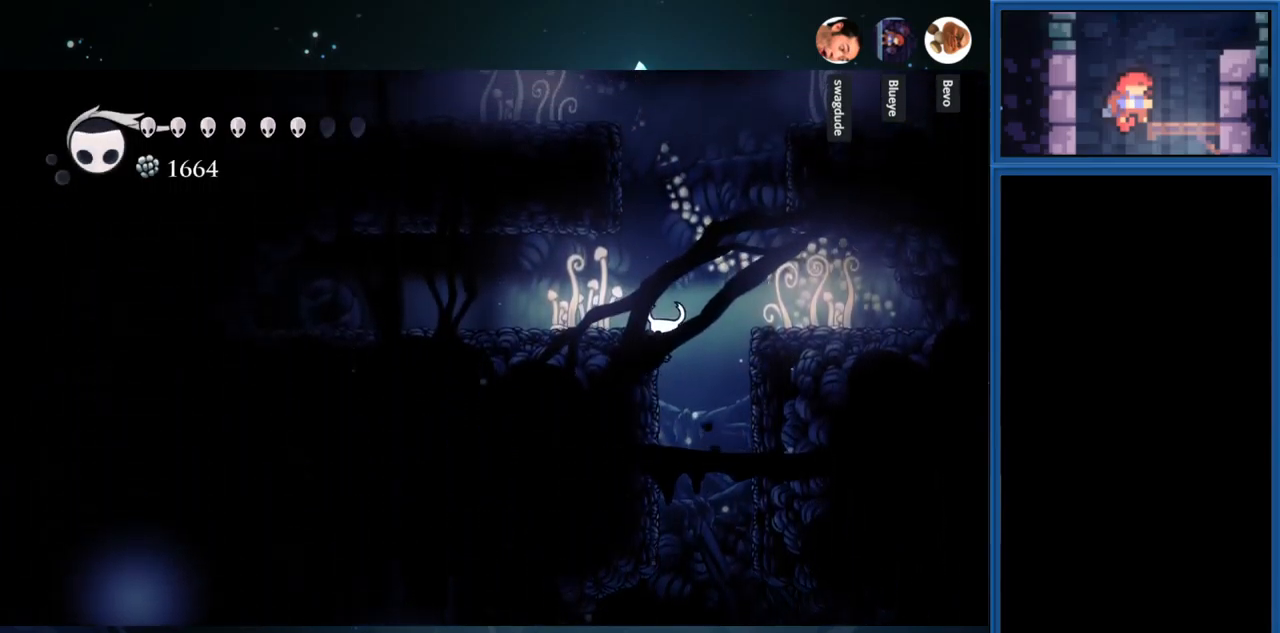
{"buttons": ["DPAD_RIGHT"], "right_stick": "center", "events": [[33, "CROSS", "down"], [33, "DPAD_RIGHT", "down"], [200, "CROSS", "up"], [250, "SQUARE", "down"], [416, "SQUARE", "up"]]}
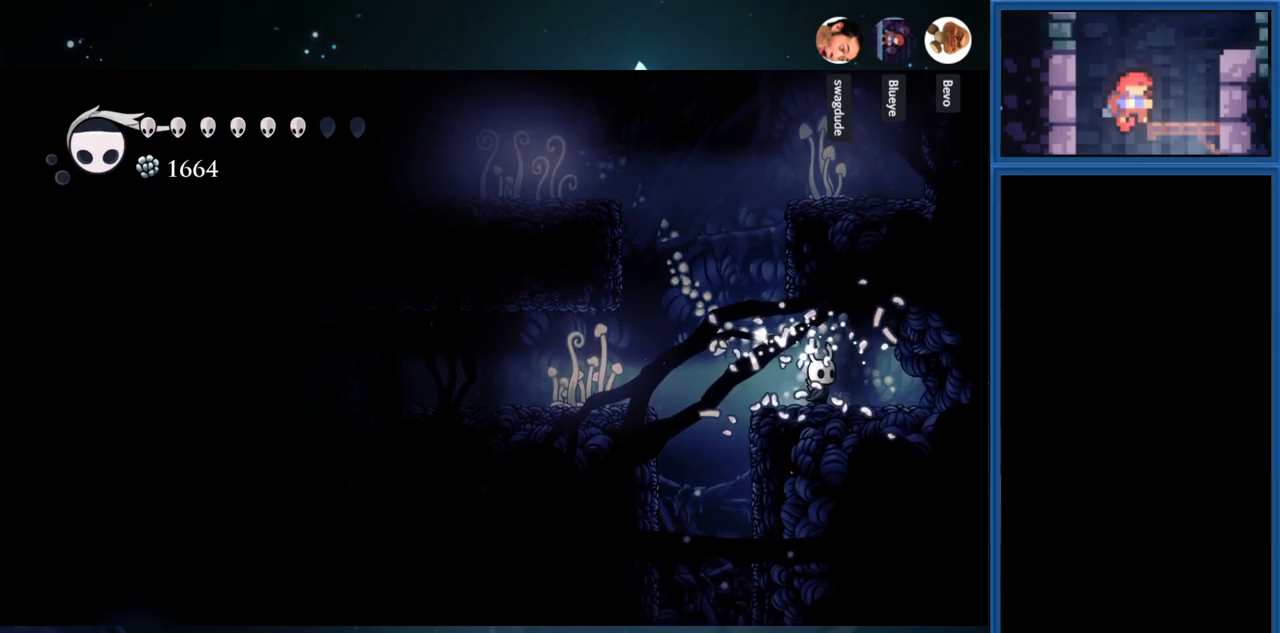
{"buttons": ["CROSS", "DPAD_LEFT"], "right_stick": "center", "events": [[100, "SQUARE", "down"], [117, "DPAD_RIGHT", "up"], [200, "DPAD_LEFT", "down"], [250, "SQUARE", "up"], [450, "CROSS", "down"]]}